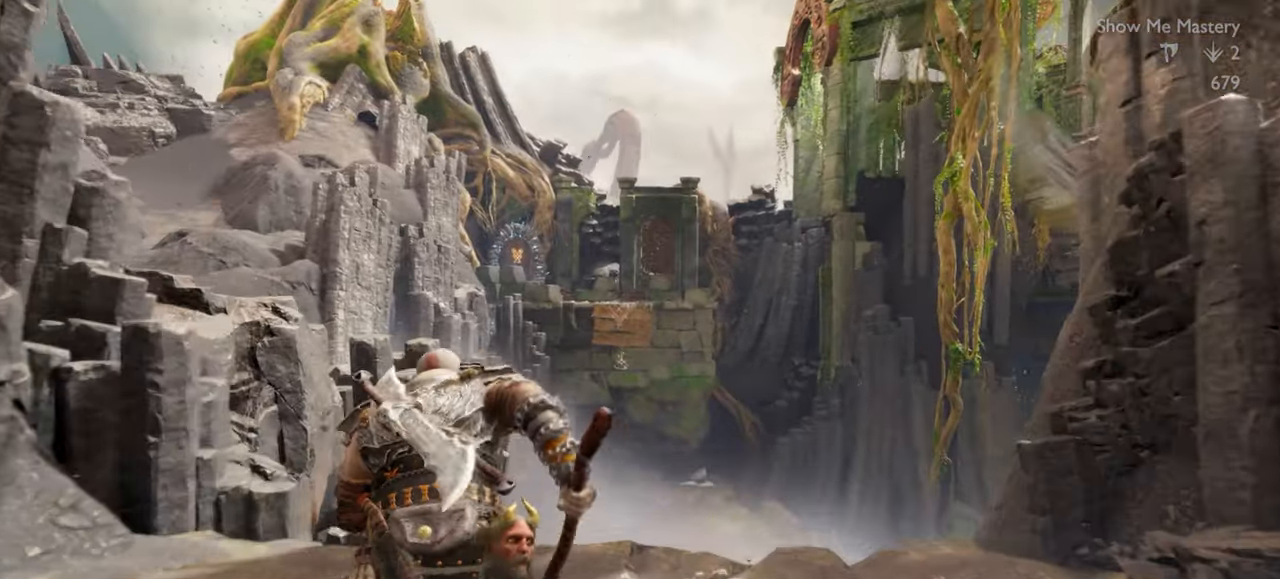
Gameplay with a controller (PlayStation layout); each line is a JSON object with the inputs held at the frame after it. "events" lists button and stick changes between this image and that frame as [ms after this image, input, new state], when the widget could be followed in between. Not read: L3 R3.
{"buttons": ["CIRCLE"], "left_stick": "center", "right_stick": "center", "events": [[50, "left_stick", "up"], [250, "left_stick", "center"], [450, "CIRCLE", "down"]]}
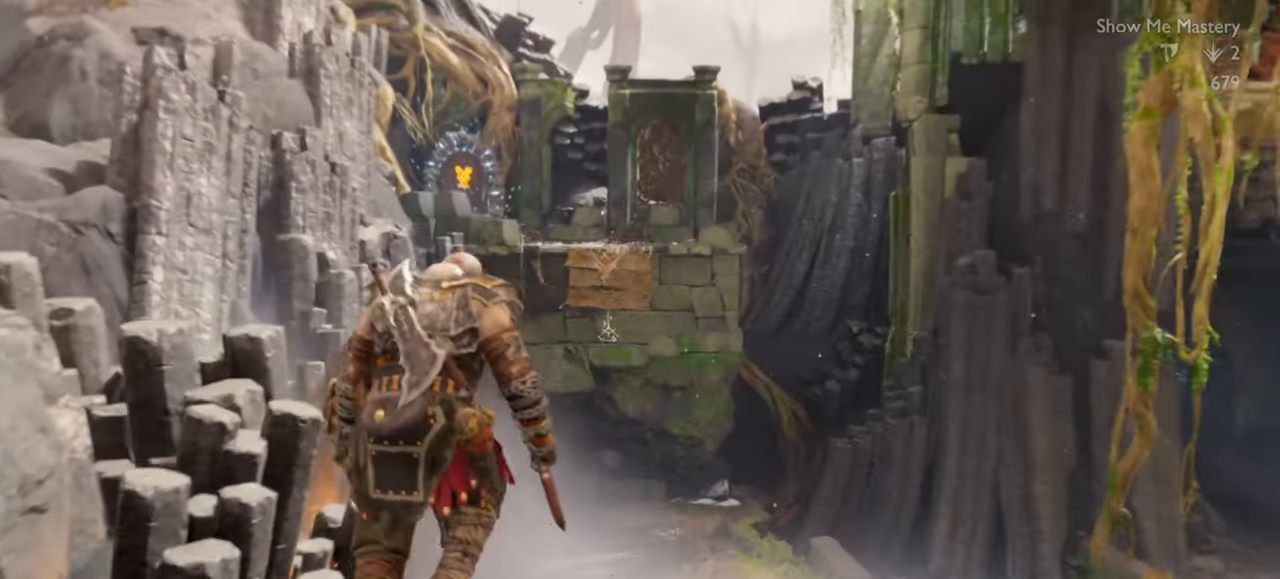
{"buttons": [], "left_stick": "center", "right_stick": "center", "events": [[100, "CIRCLE", "up"]]}
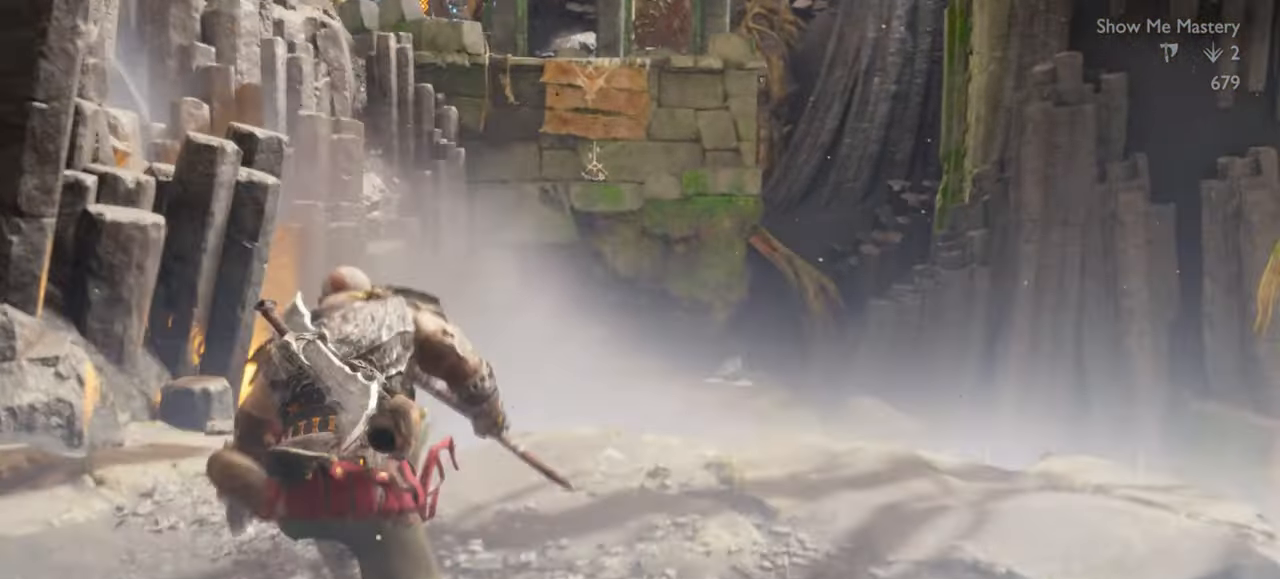
{"buttons": [], "left_stick": "center", "right_stick": "center", "events": [[300, "left_stick", "up"], [367, "left_stick", "center"]]}
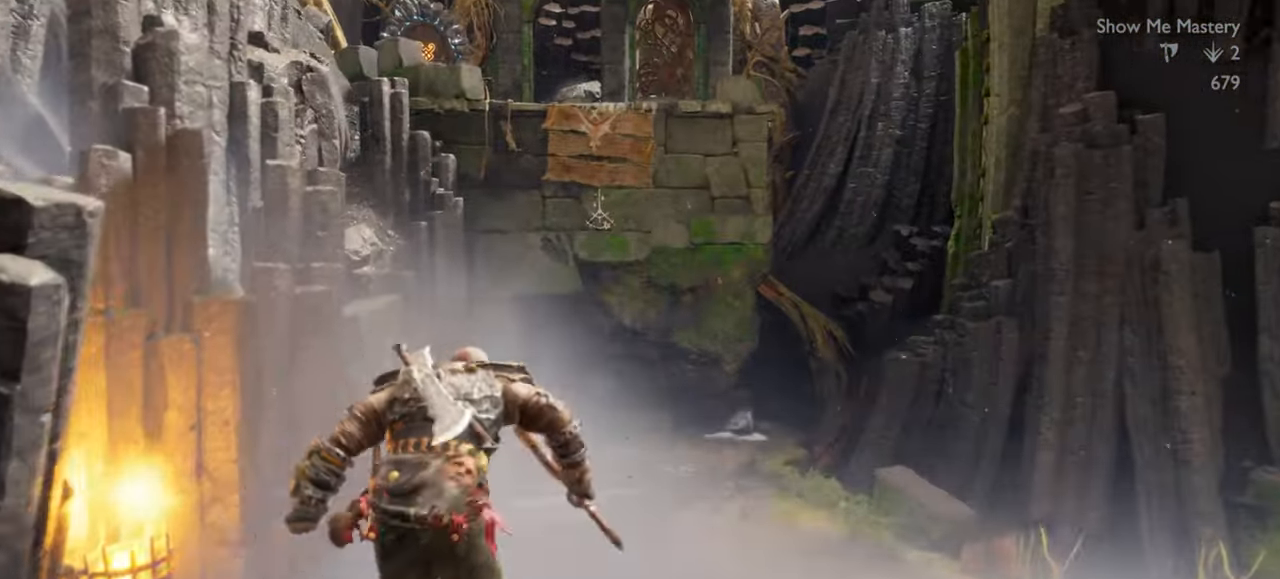
{"buttons": [], "left_stick": "center", "right_stick": "center", "events": []}
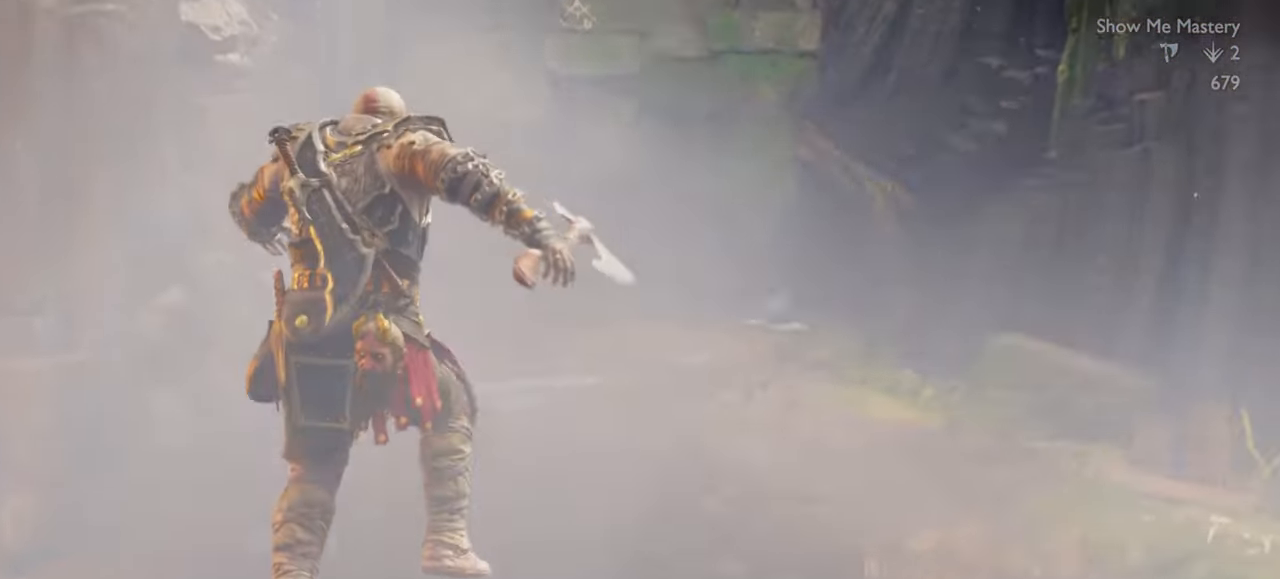
{"buttons": [], "left_stick": "up", "right_stick": "center", "events": [[17, "left_stick", "up"], [100, "right_stick", "up"], [167, "right_stick", "center"]]}
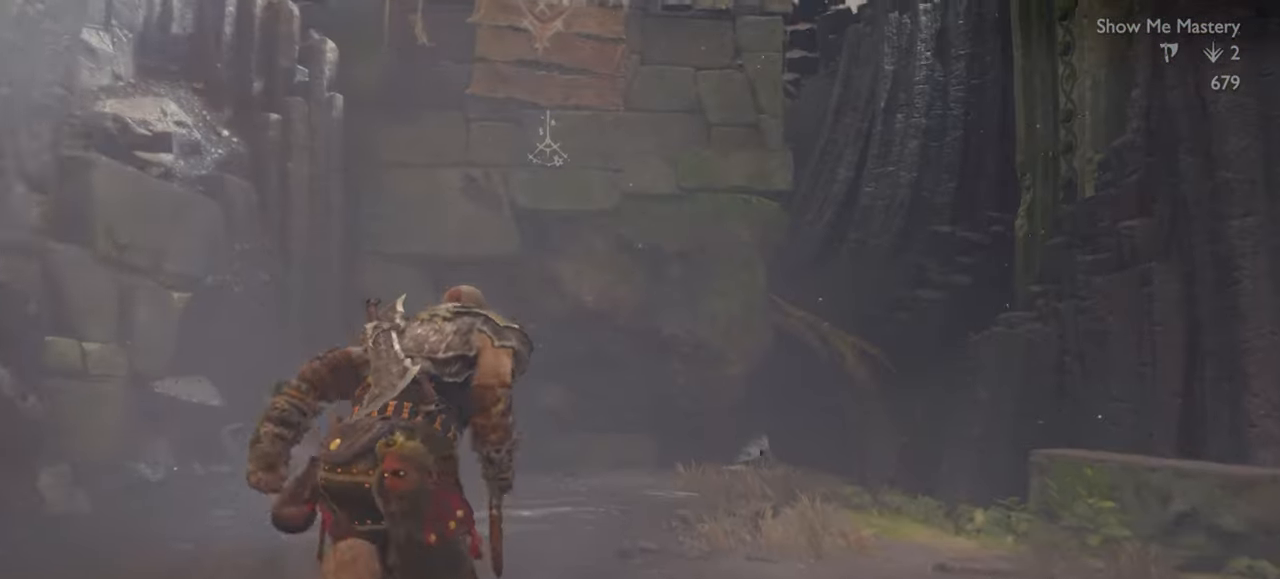
{"buttons": ["CIRCLE"], "left_stick": "up", "right_stick": "center", "events": [[467, "CIRCLE", "down"]]}
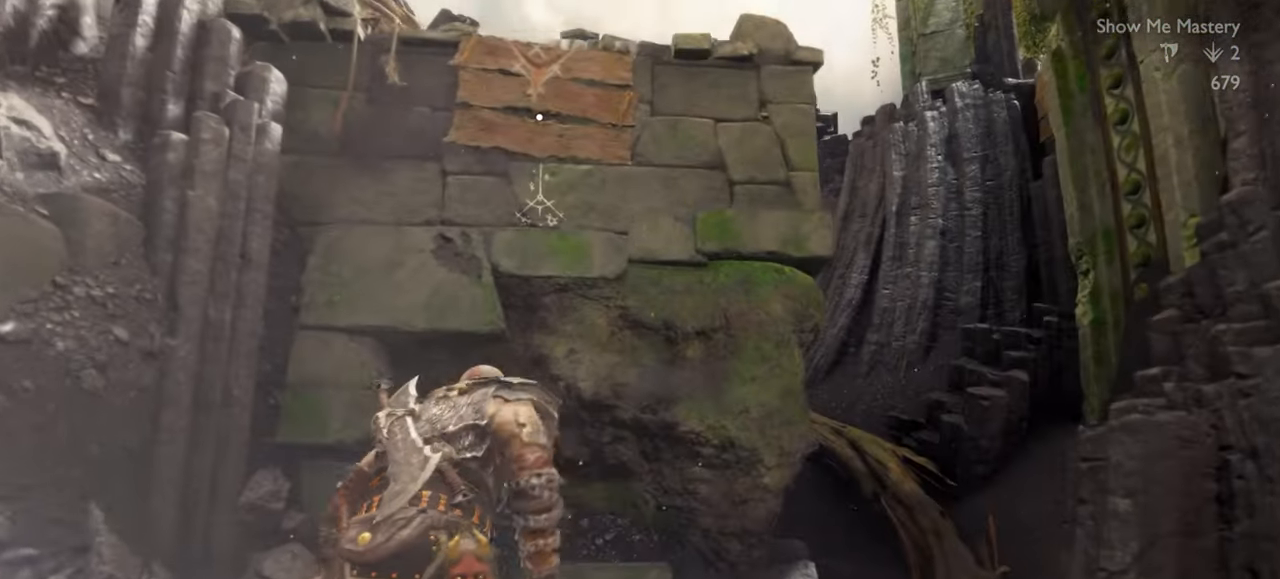
{"buttons": [], "left_stick": "up", "right_stick": "center", "events": [[83, "CIRCLE", "up"], [167, "CIRCLE", "down"], [267, "CIRCLE", "up"], [317, "CIRCLE", "down"], [317, "left_stick", "center"], [433, "CIRCLE", "up"], [483, "left_stick", "up"]]}
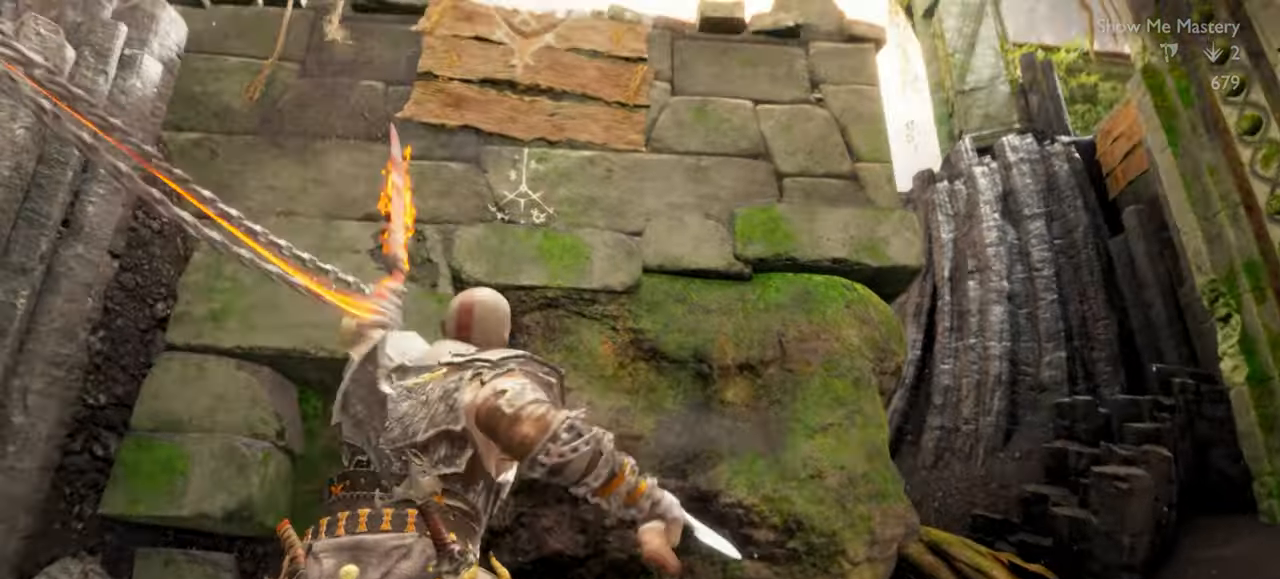
{"buttons": ["CIRCLE"], "left_stick": "center", "right_stick": "center", "events": [[133, "left_stick", "center"], [300, "left_stick", "up"], [417, "CIRCLE", "down"], [433, "left_stick", "center"]]}
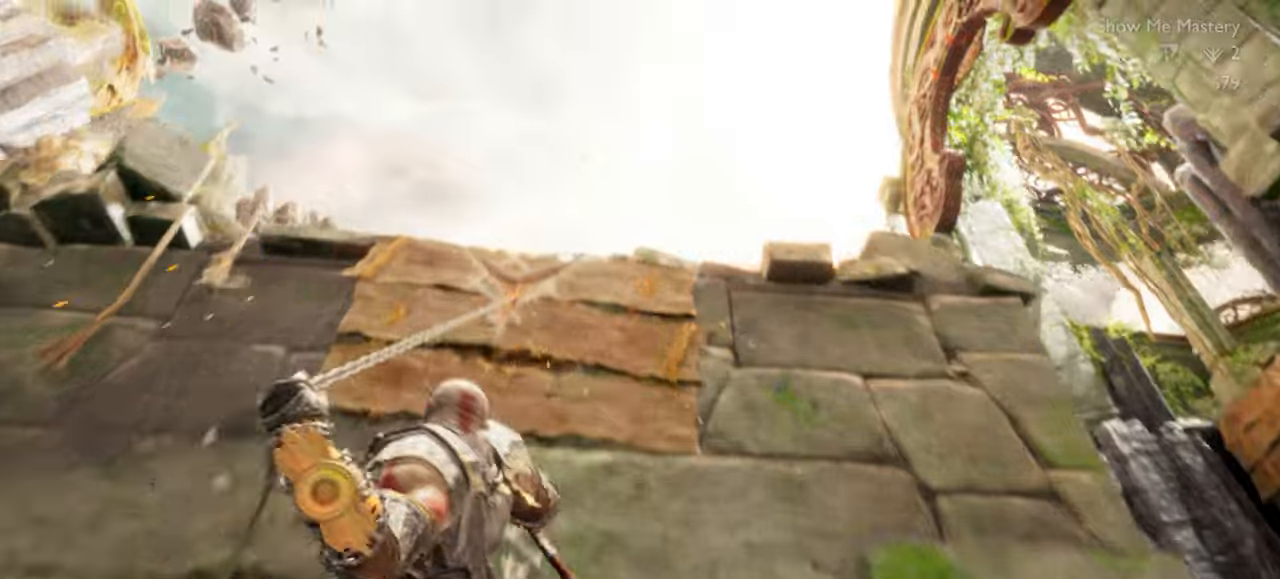
{"buttons": [], "left_stick": "up", "right_stick": "center", "events": [[34, "CIRCLE", "up"], [84, "CIRCLE", "down"], [134, "left_stick", "up"], [184, "CIRCLE", "up"]]}
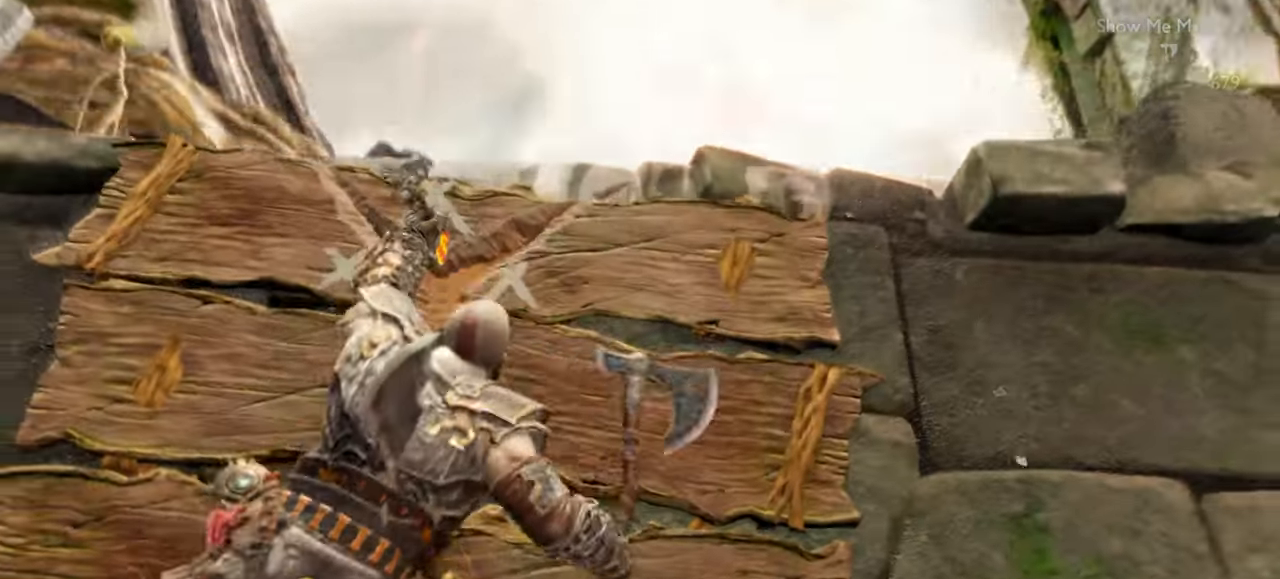
{"buttons": [], "left_stick": "up", "right_stick": "center", "events": [[134, "right_stick", "down"], [250, "right_stick", "center"]]}
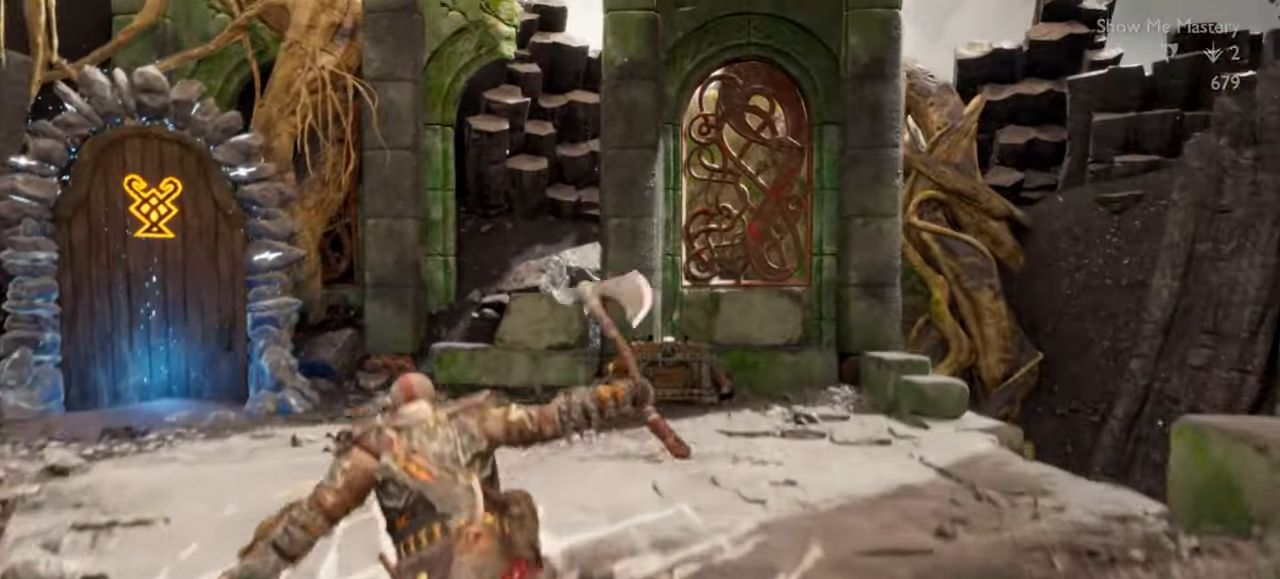
{"buttons": [], "left_stick": "center", "right_stick": "center", "events": [[300, "right_stick", "right"], [367, "left_stick", "center"], [484, "right_stick", "center"]]}
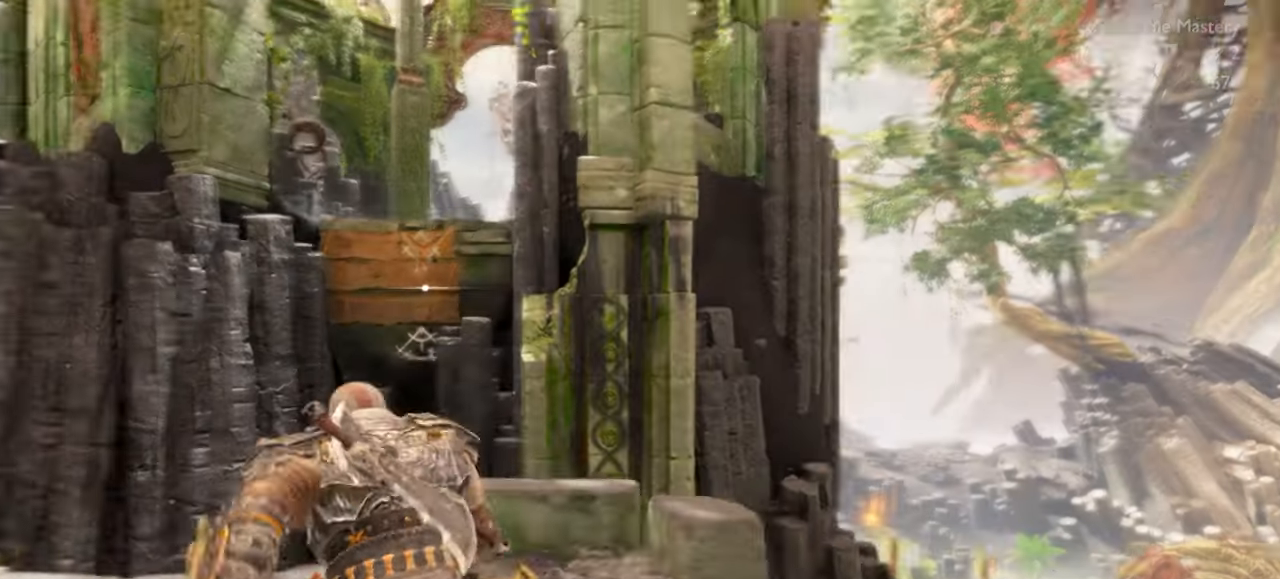
{"buttons": ["CIRCLE"], "left_stick": "up-left", "right_stick": "center", "events": [[167, "CIRCLE", "down"], [250, "left_stick", "up"], [284, "CIRCLE", "up"], [300, "left_stick", "up-left"], [350, "CIRCLE", "down"], [434, "CIRCLE", "up"], [500, "CIRCLE", "down"]]}
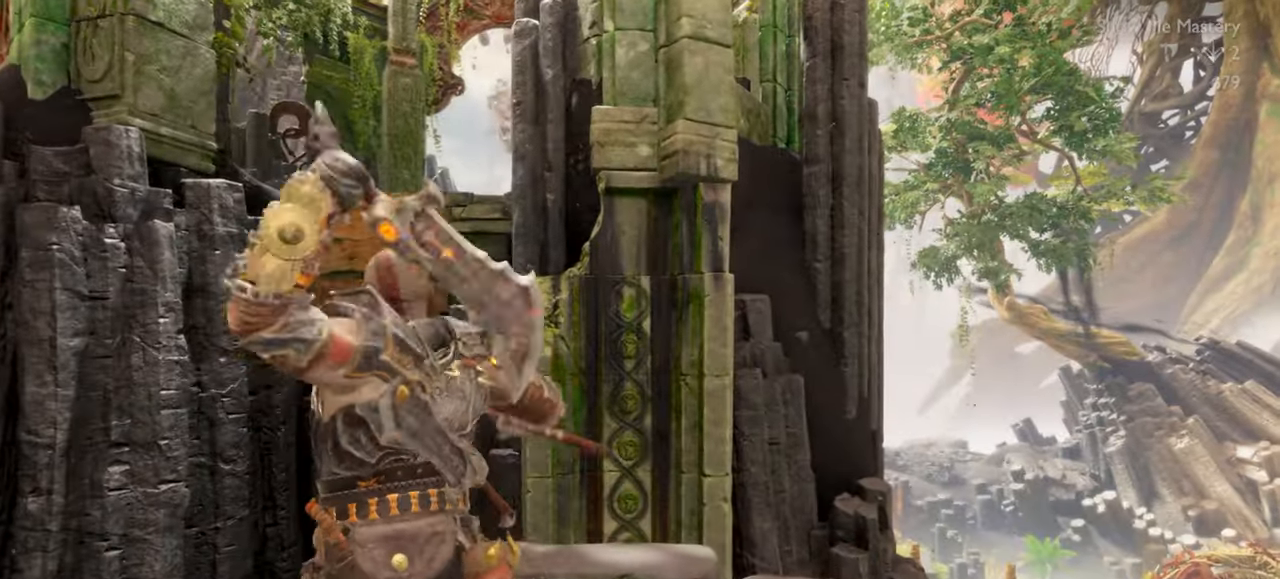
{"buttons": [], "left_stick": "center", "right_stick": "center", "events": [[84, "CIRCLE", "up"], [150, "CIRCLE", "down"], [250, "CIRCLE", "up"], [317, "CIRCLE", "down"], [367, "left_stick", "center"], [434, "CIRCLE", "up"]]}
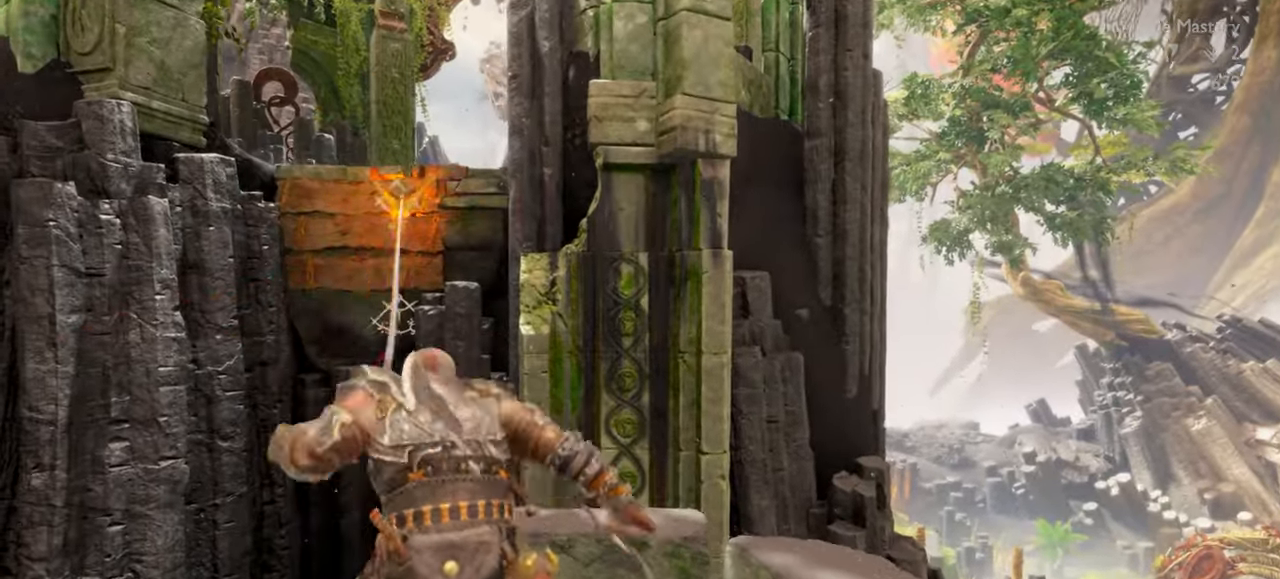
{"buttons": ["CIRCLE"], "left_stick": "up", "right_stick": "center", "events": [[34, "left_stick", "up"], [167, "left_stick", "center"], [334, "left_stick", "up"], [450, "CIRCLE", "down"]]}
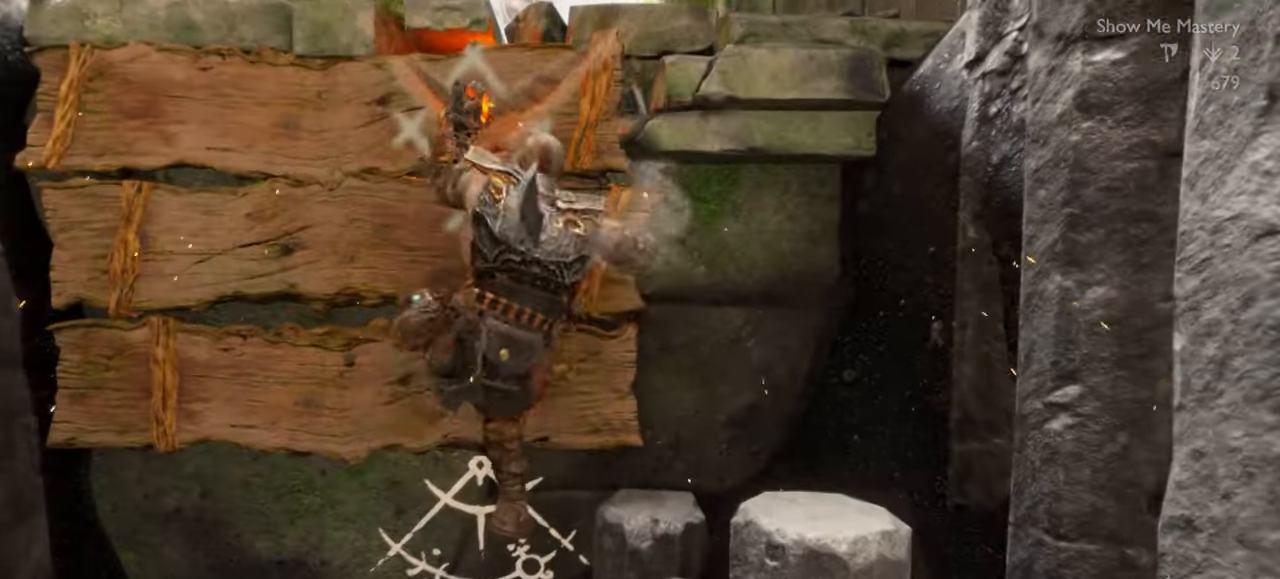
{"buttons": [], "left_stick": "up", "right_stick": "center", "events": [[67, "CIRCLE", "up"]]}
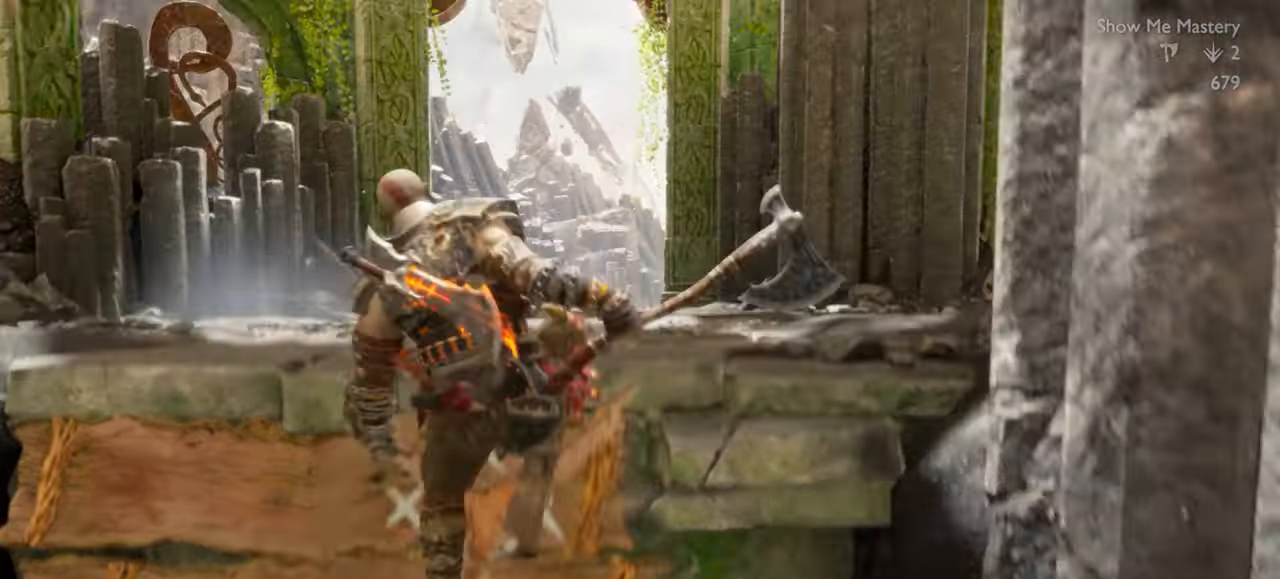
{"buttons": [], "left_stick": "center", "right_stick": "center", "events": [[234, "right_stick", "down-right"], [434, "left_stick", "center"], [450, "right_stick", "center"]]}
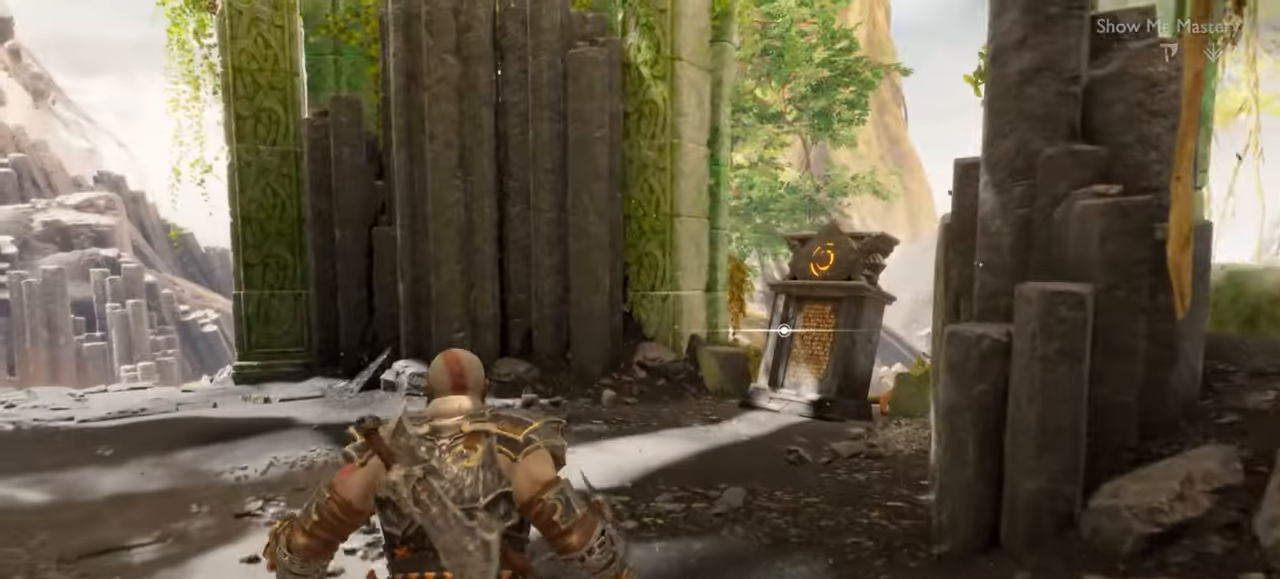
{"buttons": [], "left_stick": "up", "right_stick": "center", "events": [[284, "left_stick", "up"]]}
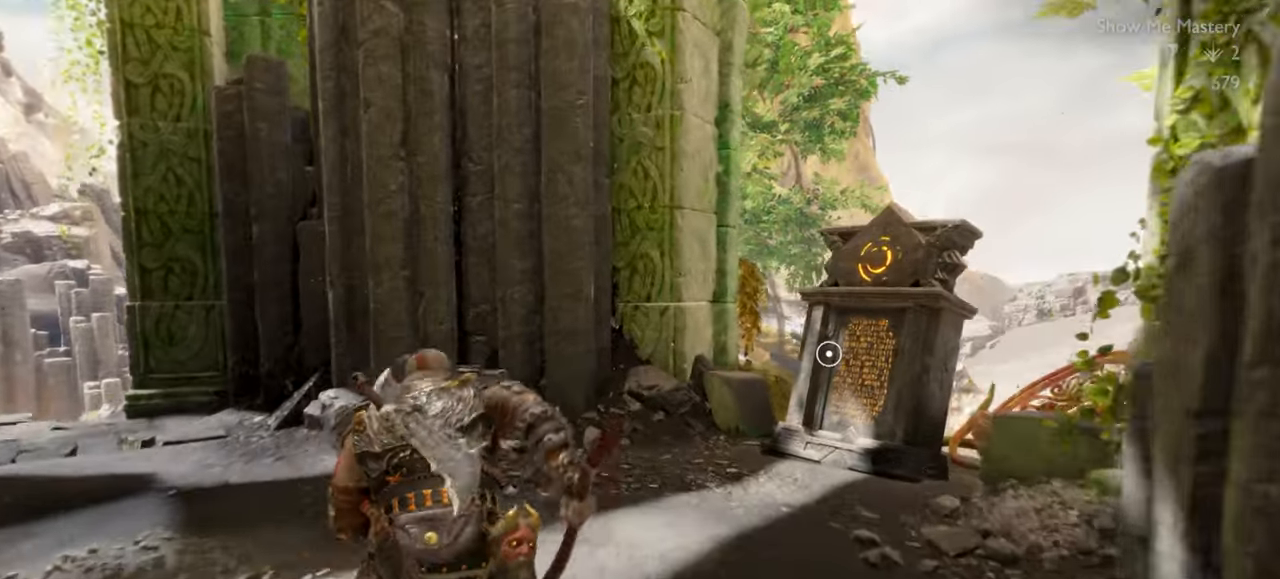
{"buttons": [], "left_stick": "center", "right_stick": "center", "events": [[50, "left_stick", "center"], [334, "left_stick", "down-left"], [367, "R1", "down"], [467, "left_stick", "center"], [484, "R1", "up"]]}
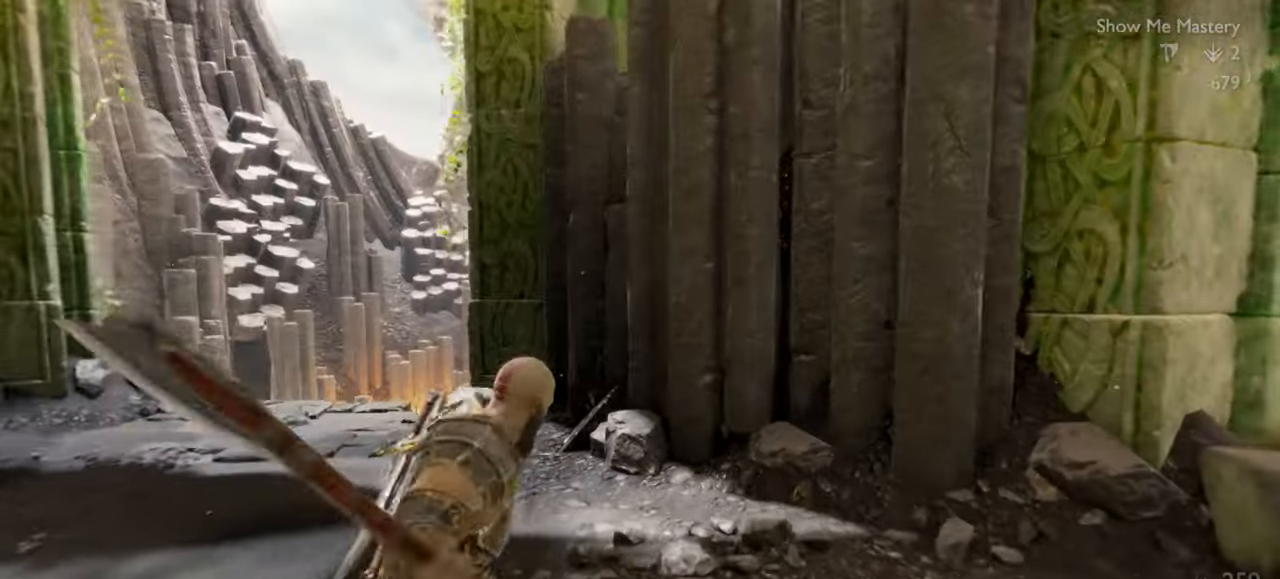
{"buttons": [], "left_stick": "up-left", "right_stick": "center", "events": [[234, "left_stick", "left"], [384, "CROSS", "down"], [400, "left_stick", "up-left"], [500, "CROSS", "up"]]}
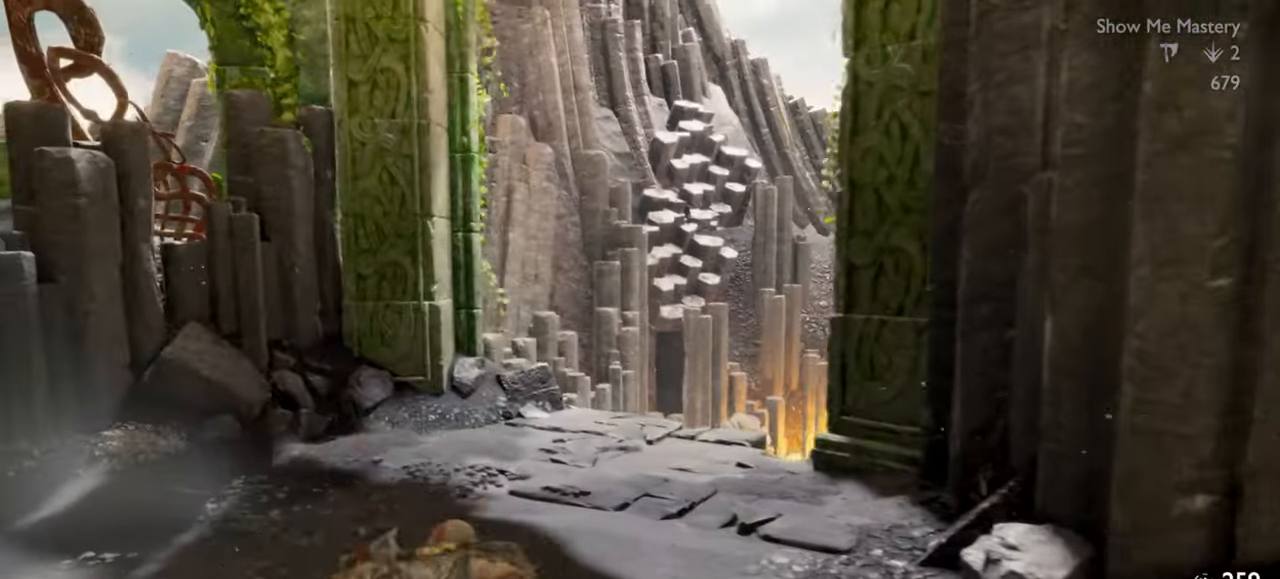
{"buttons": [], "left_stick": "center", "right_stick": "center", "events": [[67, "left_stick", "center"], [350, "right_stick", "down-right"], [500, "right_stick", "center"]]}
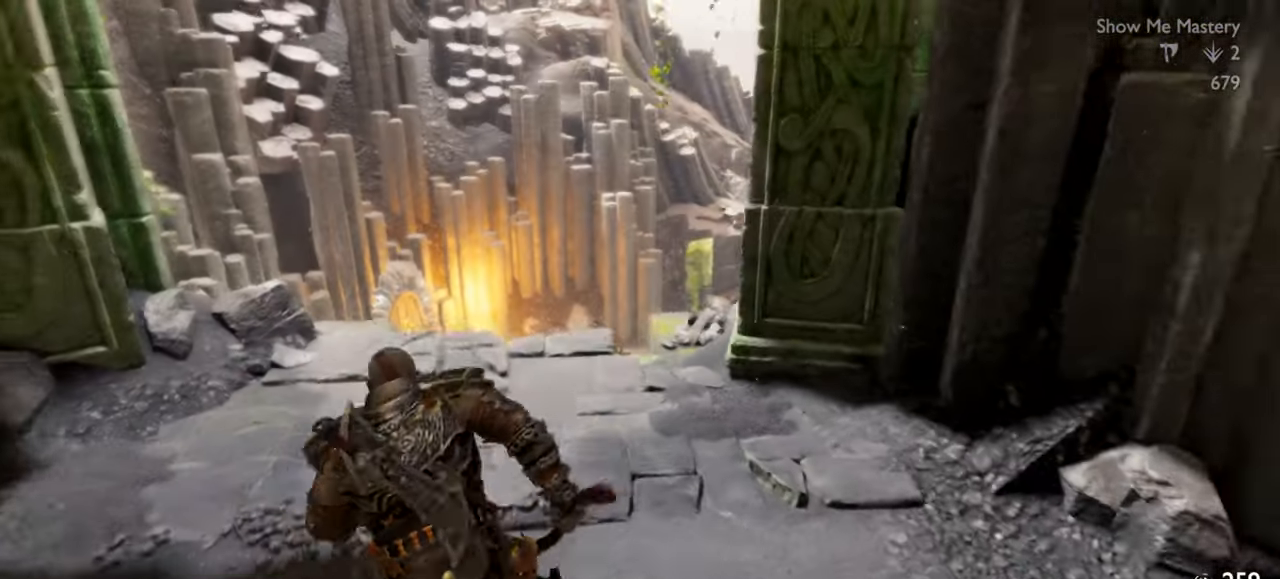
{"buttons": [], "left_stick": "center", "right_stick": "down", "events": [[134, "left_stick", "down"], [217, "left_stick", "down-right"], [334, "left_stick", "center"], [450, "right_stick", "down"]]}
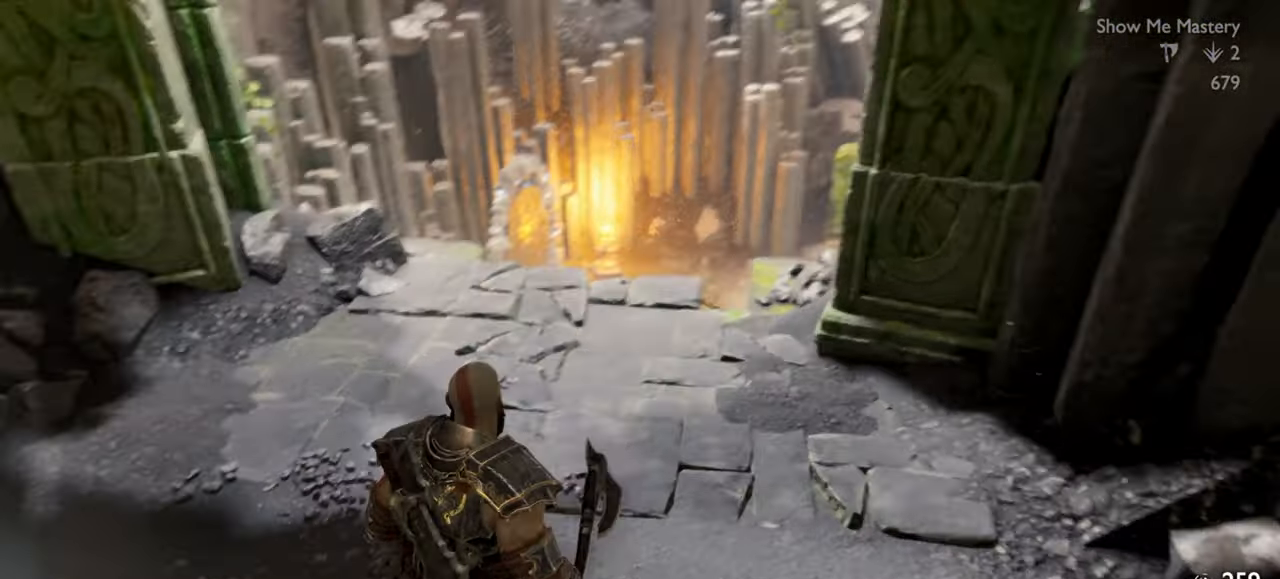
{"buttons": ["L2"], "left_stick": "center", "right_stick": "center", "events": [[34, "right_stick", "center"], [400, "L2", "down"]]}
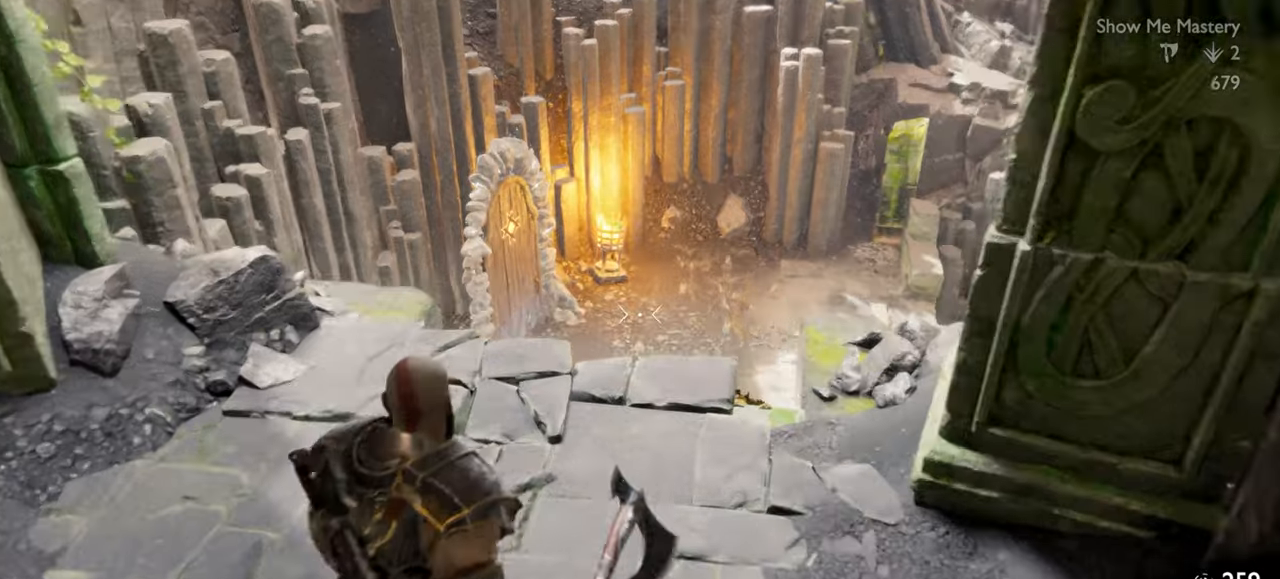
{"buttons": [], "left_stick": "down", "right_stick": "right", "events": [[450, "left_stick", "down"], [483, "L2", "up"], [500, "right_stick", "right"]]}
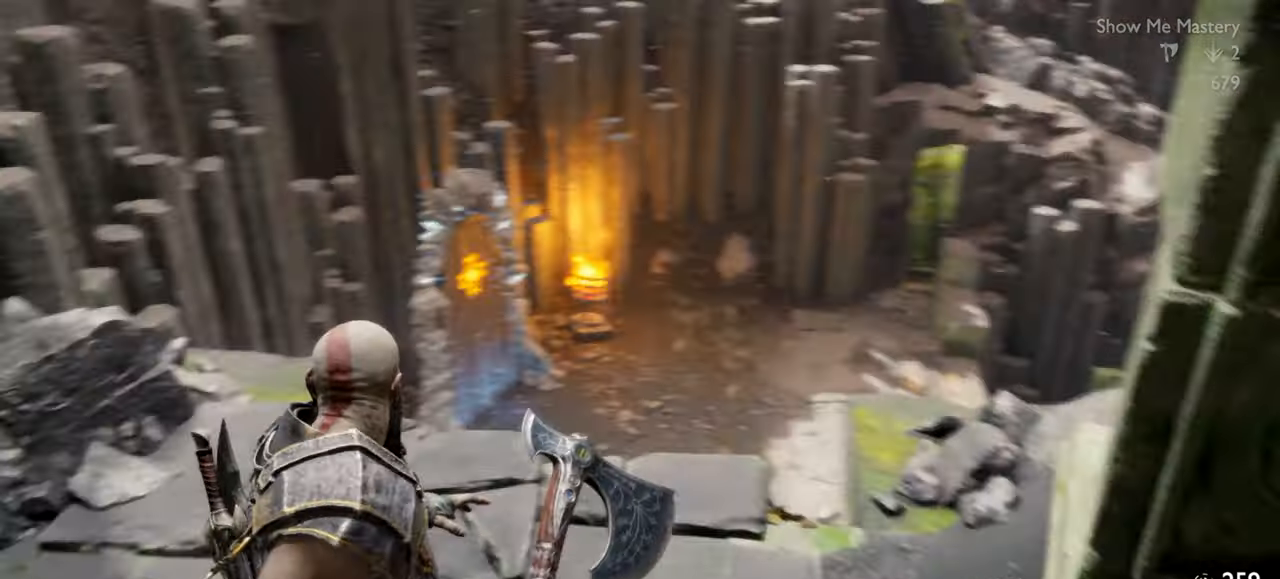
{"buttons": [], "left_stick": "up", "right_stick": "center", "events": [[50, "left_stick", "down-right"], [233, "left_stick", "up-right"], [300, "left_stick", "up"], [317, "right_stick", "center"]]}
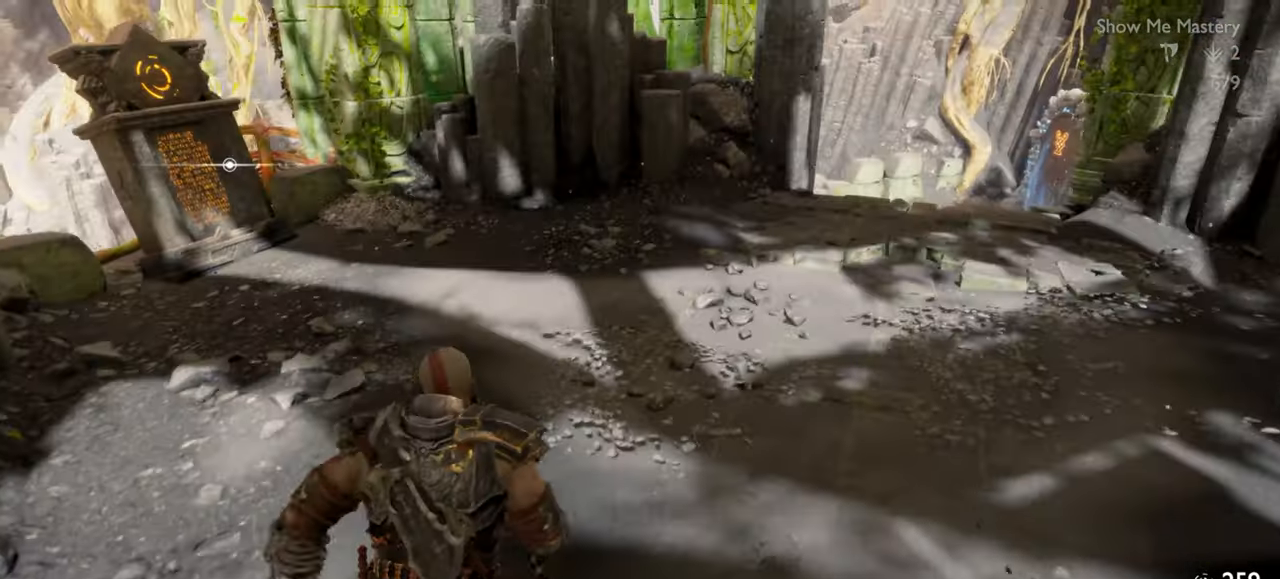
{"buttons": [], "left_stick": "up-left", "right_stick": "center", "events": [[133, "right_stick", "right"], [267, "right_stick", "center"], [367, "left_stick", "up-left"]]}
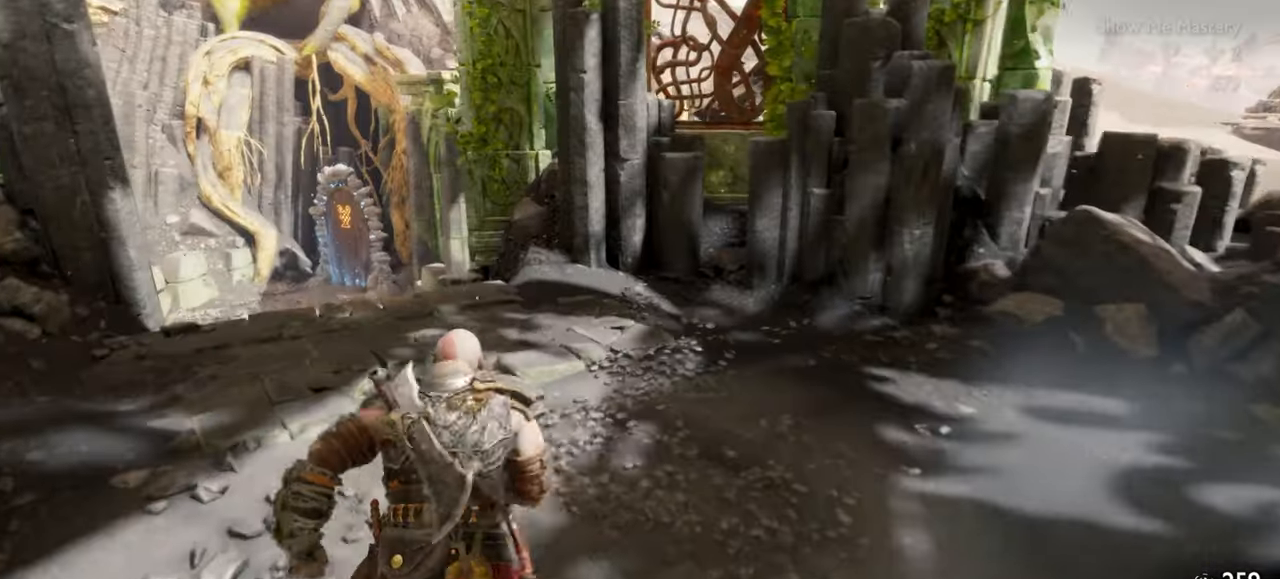
{"buttons": ["L2"], "left_stick": "center", "right_stick": "center", "events": [[300, "L2", "down"], [367, "left_stick", "center"]]}
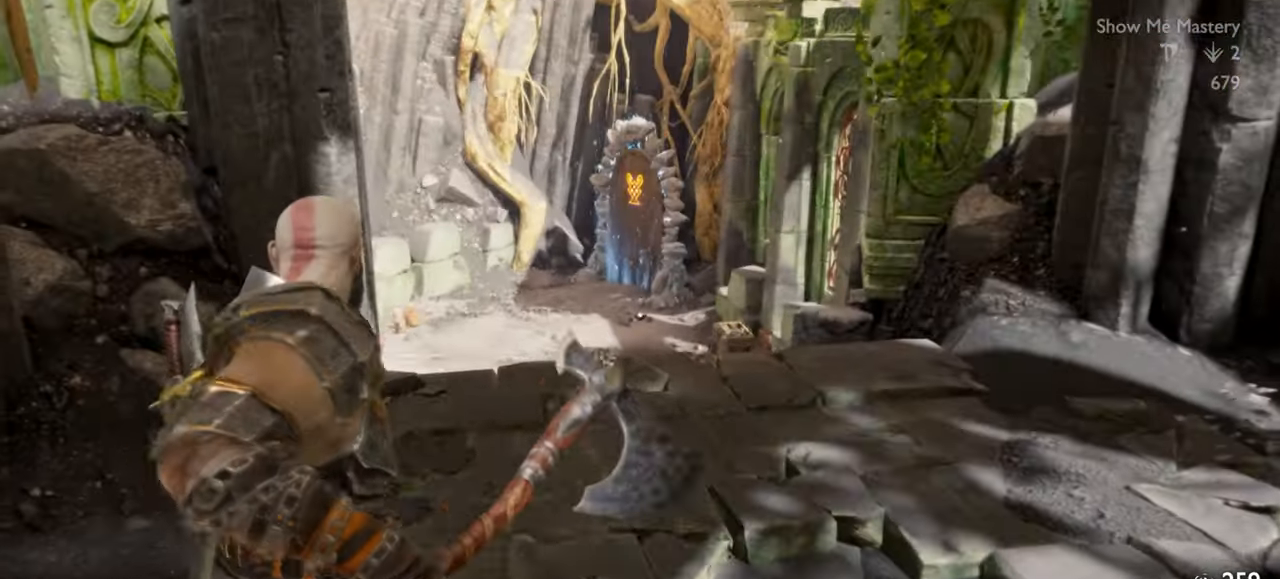
{"buttons": [], "left_stick": "up-left", "right_stick": "left", "events": [[183, "left_stick", "down"], [267, "L2", "up"], [300, "right_stick", "left"], [333, "left_stick", "down-left"], [450, "left_stick", "up-left"]]}
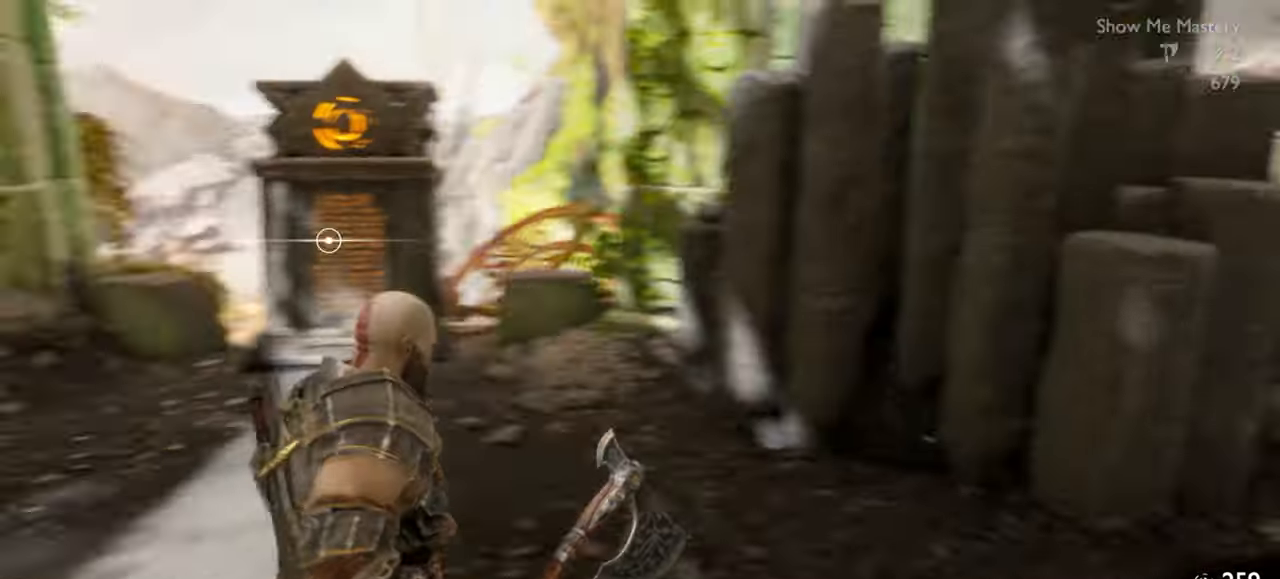
{"buttons": [], "left_stick": "center", "right_stick": "center", "events": [[33, "left_stick", "center"], [133, "right_stick", "center"], [200, "left_stick", "up-left"], [433, "left_stick", "center"]]}
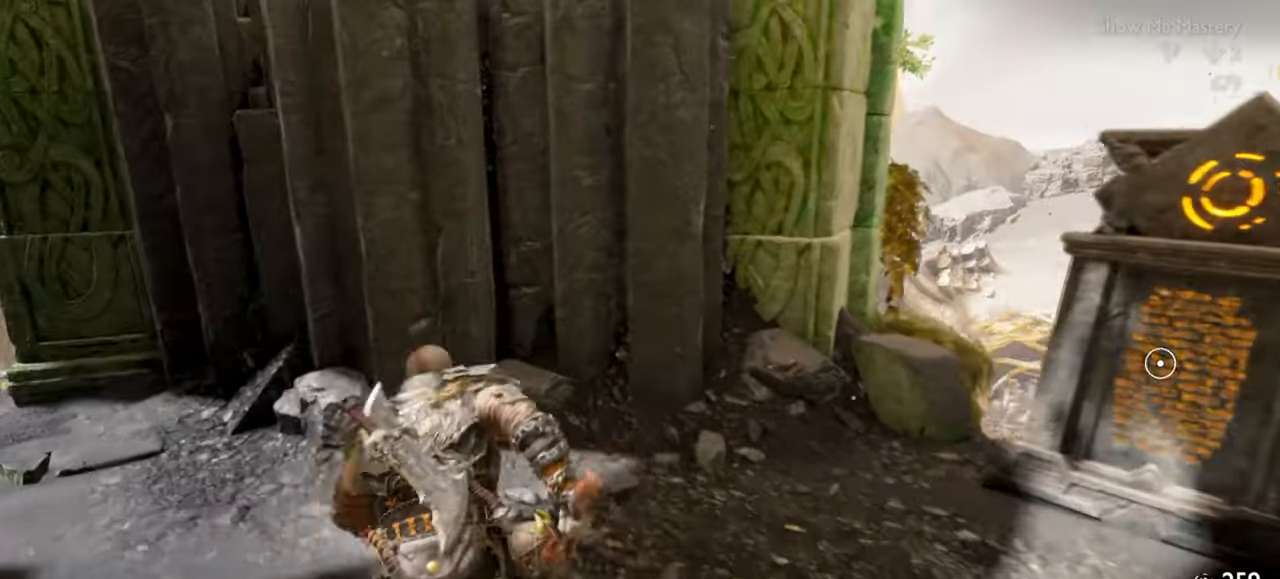
{"buttons": ["CIRCLE"], "left_stick": "center", "right_stick": "center", "events": [[33, "left_stick", "right"], [233, "right_stick", "right"], [333, "right_stick", "center"], [433, "left_stick", "center"], [450, "CIRCLE", "down"]]}
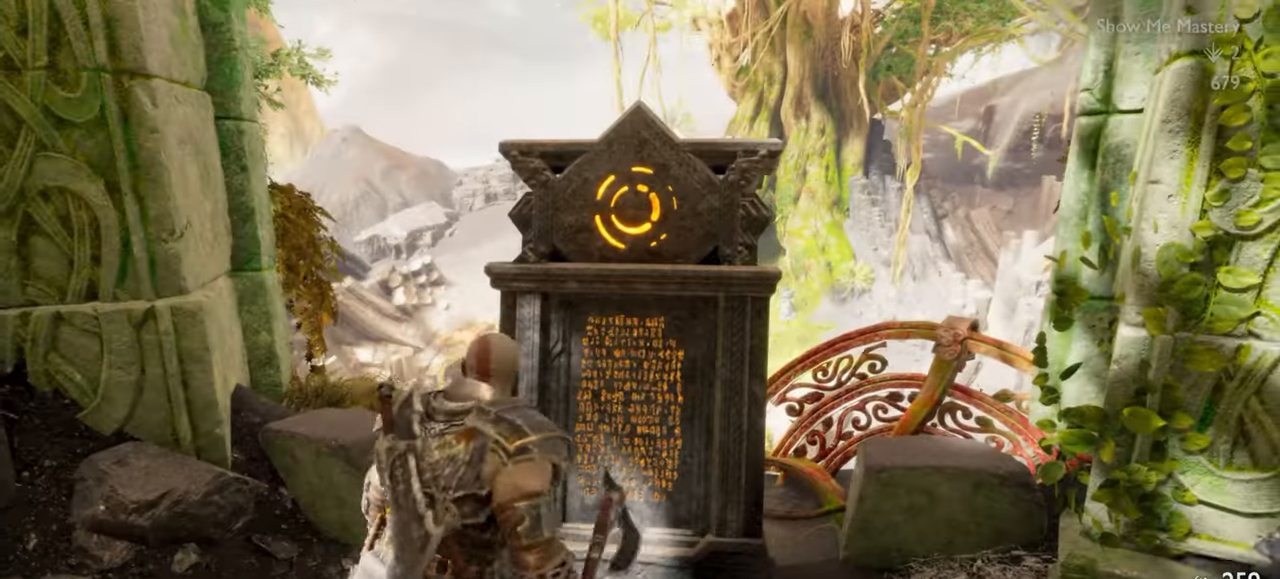
{"buttons": [], "left_stick": "center", "right_stick": "center", "events": [[33, "CIRCLE", "up"], [100, "CIRCLE", "down"], [167, "CIRCLE", "up"], [233, "CIRCLE", "down"], [333, "CIRCLE", "up"]]}